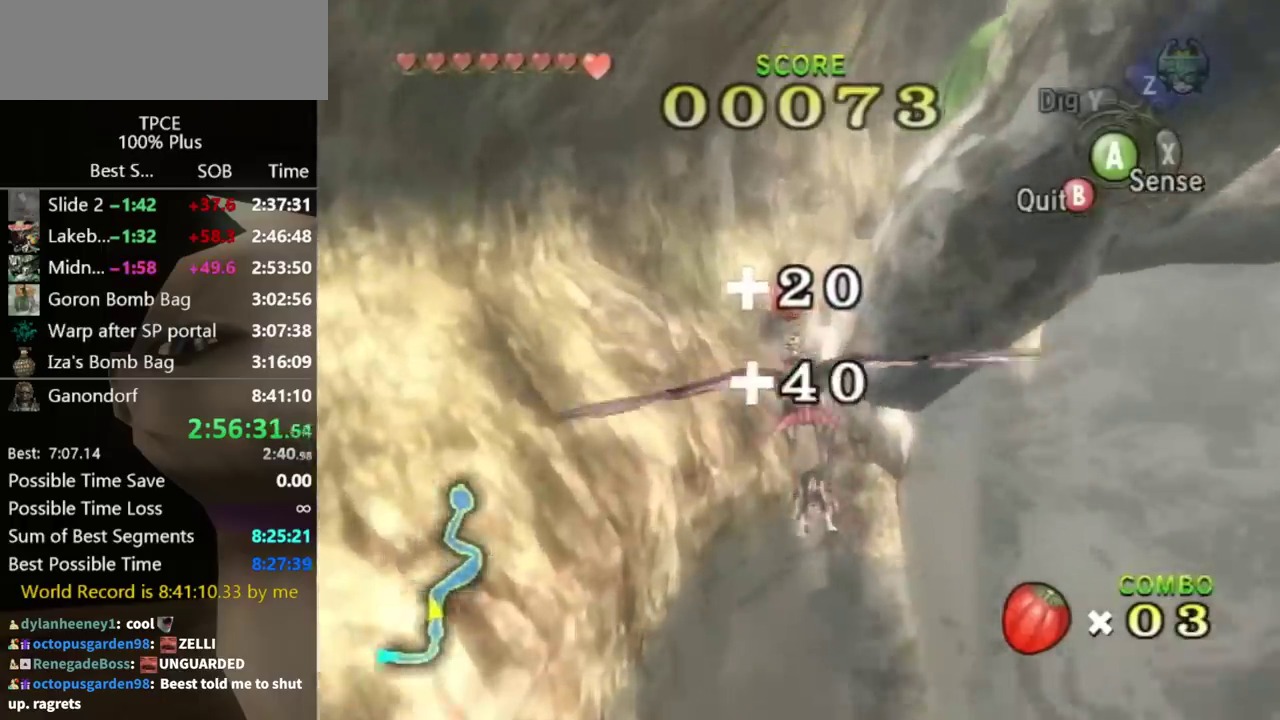
Gameplay with a controller (Nintendo layout); each line is a JSON object with the inputs held at the frame after it. "events" lists button and stick changes between this image and that frame as [ms after this image, input, new state], when the widget could be followed in between. Not read: L3 R3.
{"buttons": [], "left_stick": "center", "right_stick": "center", "events": [[33, "A", "down"], [133, "A", "up"], [200, "A", "down"], [267, "A", "up"], [400, "A", "down"], [467, "A", "up"]]}
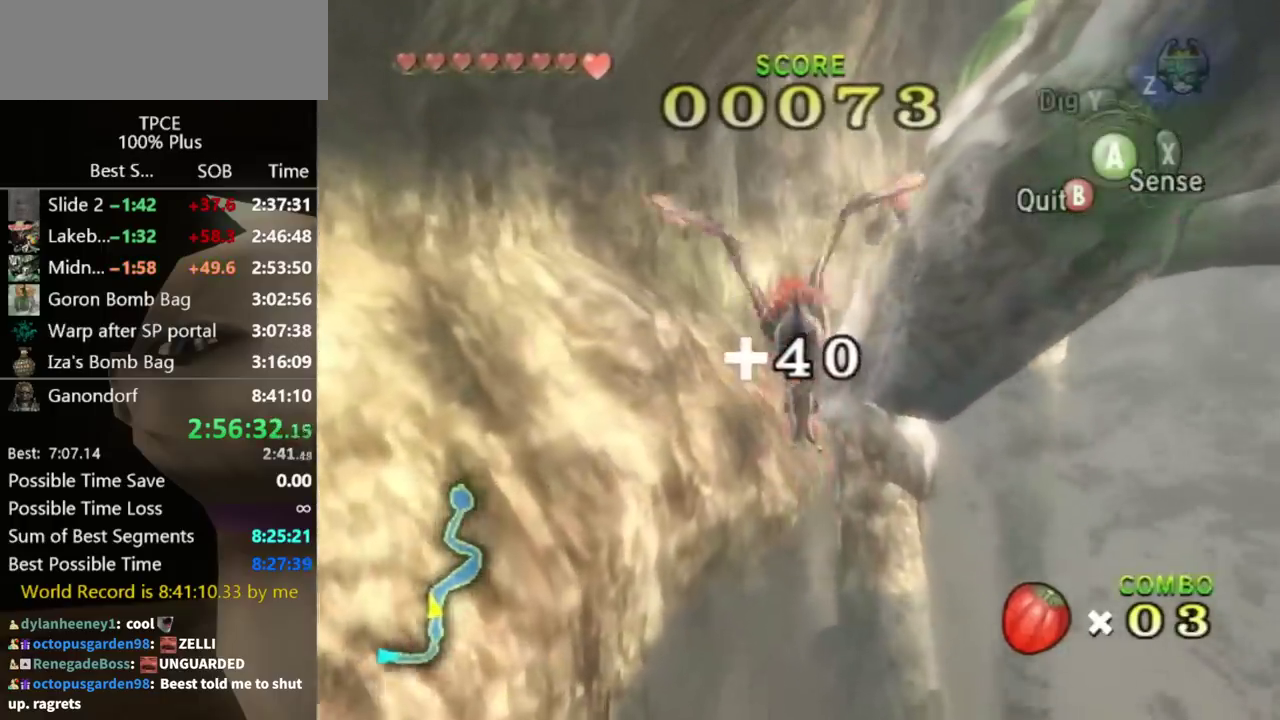
{"buttons": [], "left_stick": "center", "right_stick": "center", "events": [[233, "A", "down"], [300, "A", "up"], [400, "A", "down"], [467, "A", "up"]]}
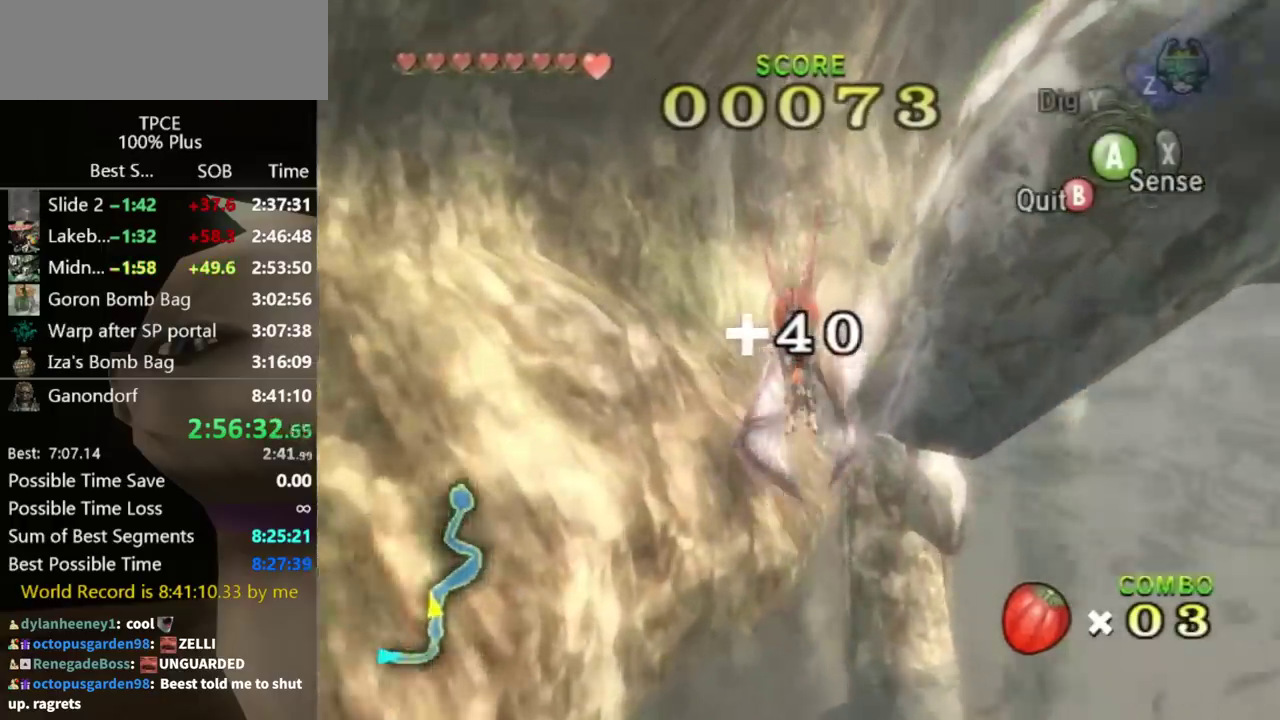
{"buttons": [], "left_stick": "center", "right_stick": "center", "events": [[67, "A", "down"], [133, "A", "up"]]}
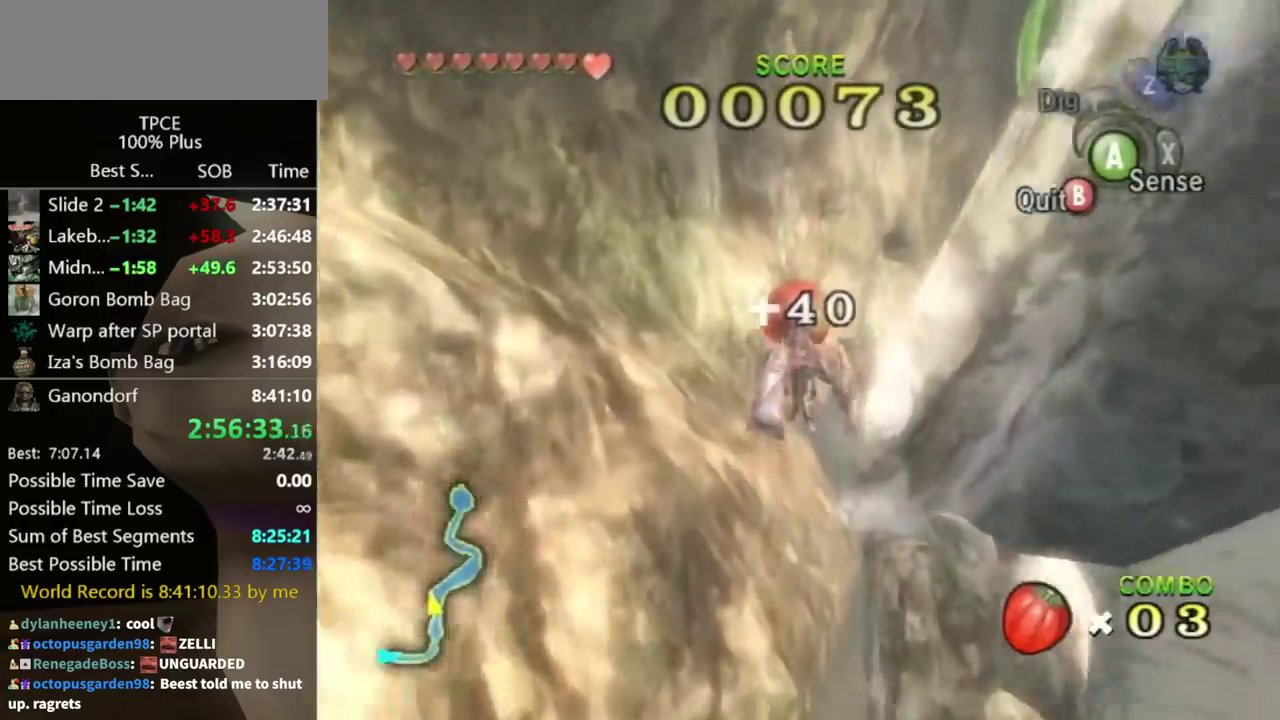
{"buttons": [], "left_stick": "right", "right_stick": "center", "events": [[200, "left_stick", "down-right"], [367, "A", "down"], [367, "left_stick", "right"], [467, "A", "up"]]}
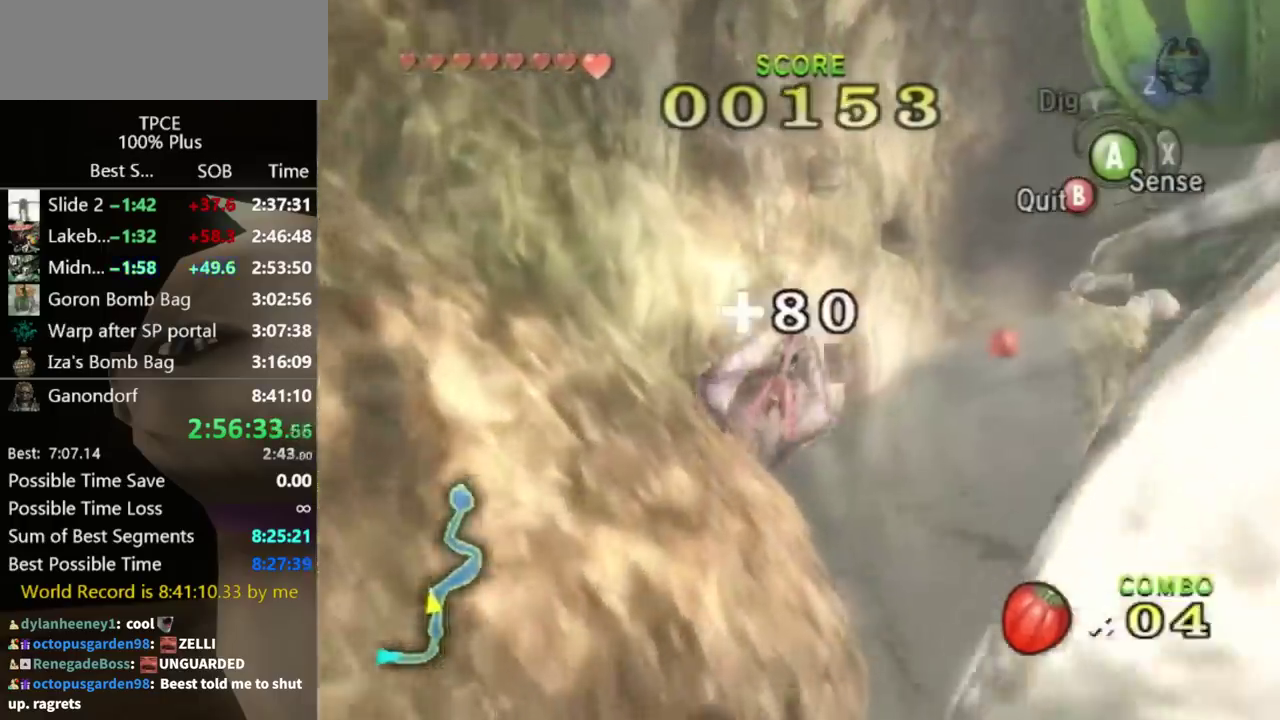
{"buttons": [], "left_stick": "right", "right_stick": "center", "events": [[100, "A", "down"], [167, "A", "up"], [233, "A", "down"], [333, "A", "up"], [400, "A", "down"], [467, "A", "up"]]}
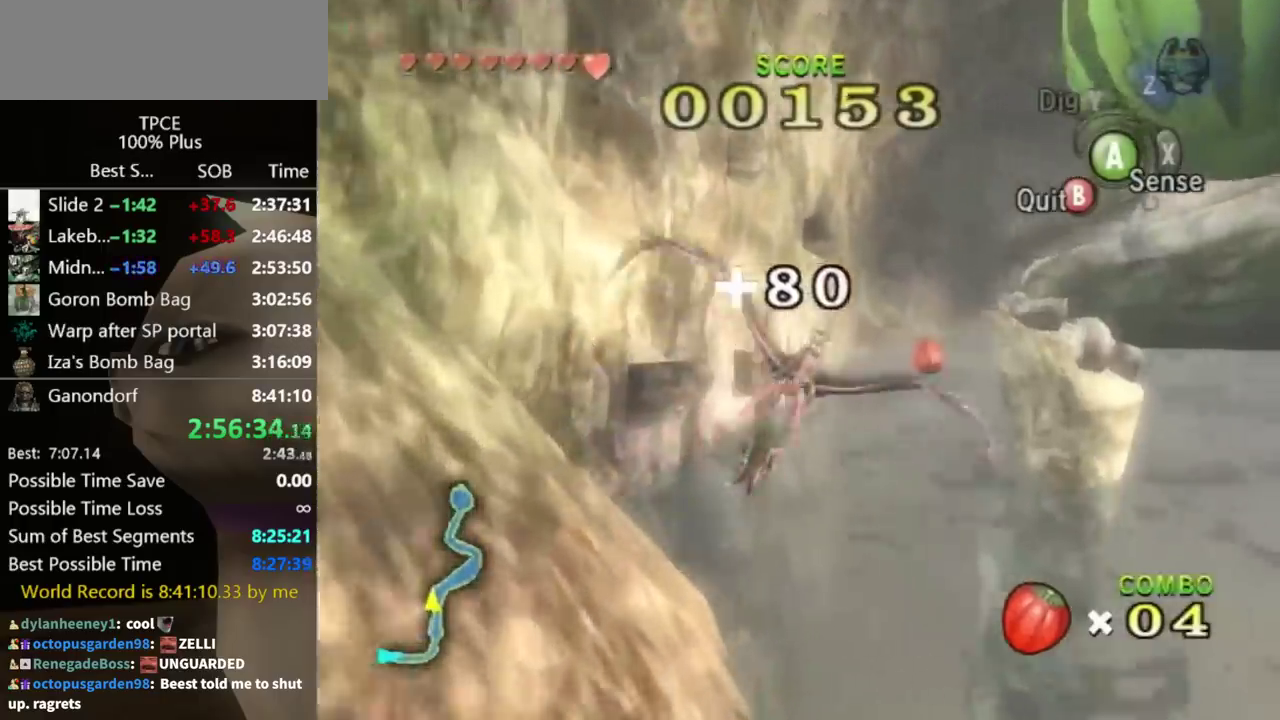
{"buttons": ["A"], "left_stick": "down-right", "right_stick": "center", "events": [[67, "A", "down"], [133, "A", "up"], [233, "A", "down"], [300, "left_stick", "down-right"], [333, "A", "up"], [433, "A", "down"]]}
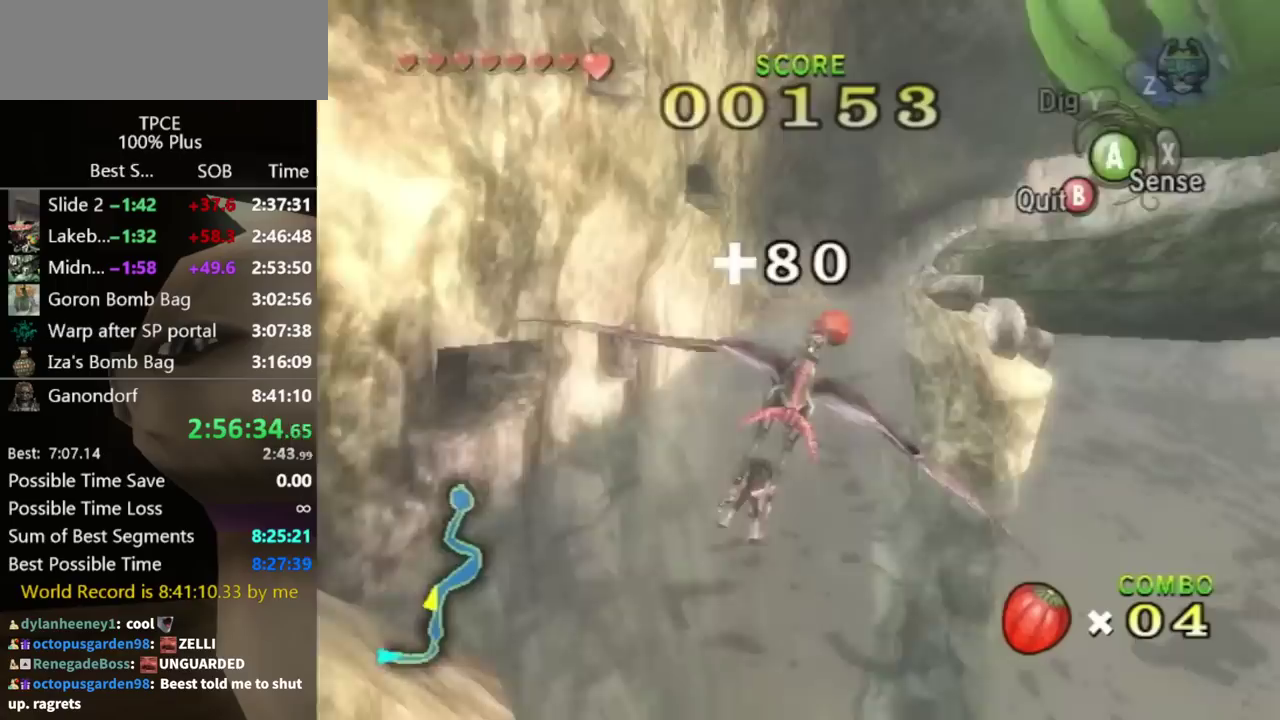
{"buttons": ["A"], "left_stick": "center", "right_stick": "center", "events": [[33, "A", "up"], [133, "A", "down"], [200, "A", "up"], [300, "A", "down"], [333, "left_stick", "center"], [400, "A", "up"], [467, "A", "down"]]}
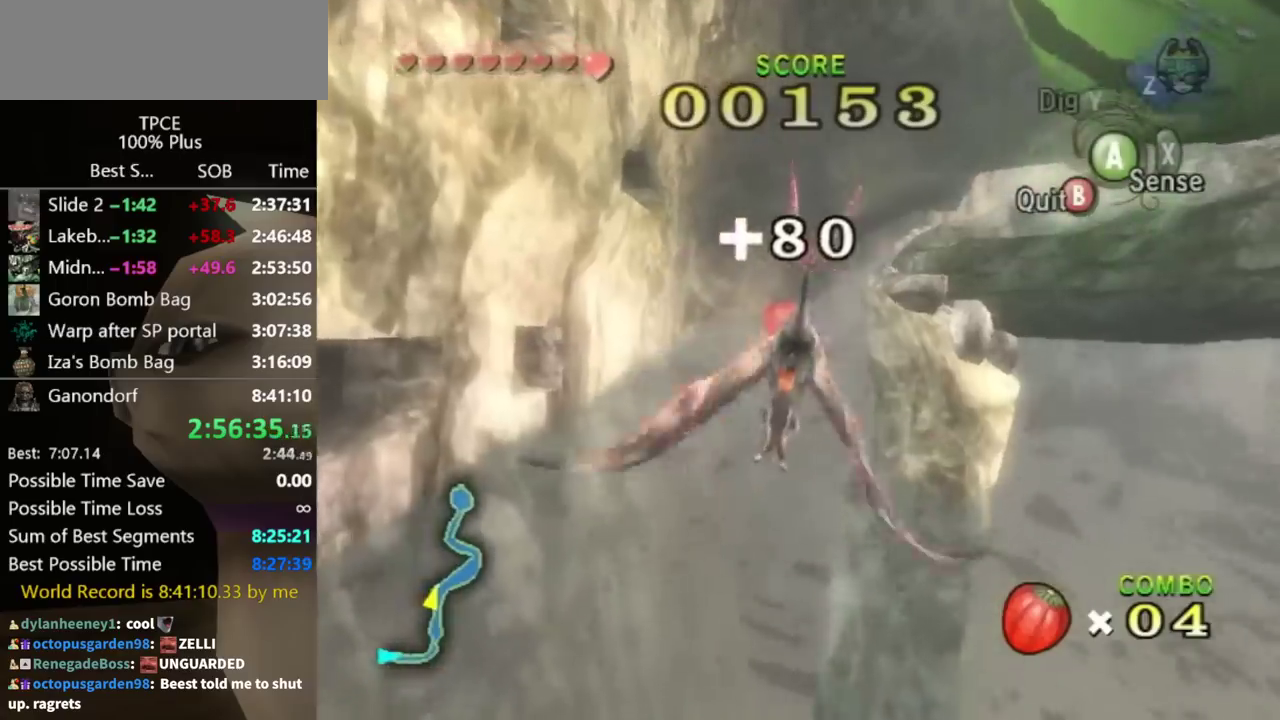
{"buttons": [], "left_stick": "down", "right_stick": "center", "events": [[67, "A", "up"], [67, "left_stick", "down-left"], [167, "A", "down"], [233, "A", "up"], [233, "left_stick", "center"], [333, "A", "down"], [433, "A", "up"], [467, "left_stick", "down"]]}
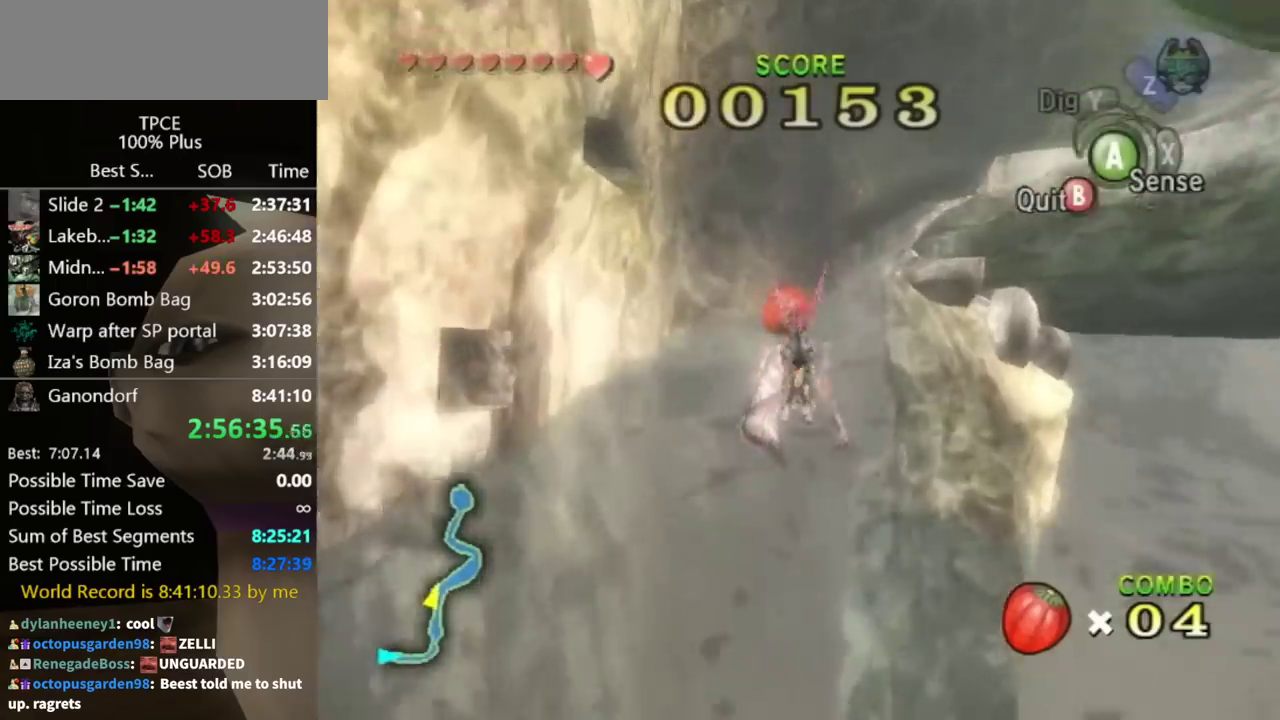
{"buttons": [], "left_stick": "down-right", "right_stick": "center", "events": [[133, "left_stick", "center"], [333, "left_stick", "down-right"]]}
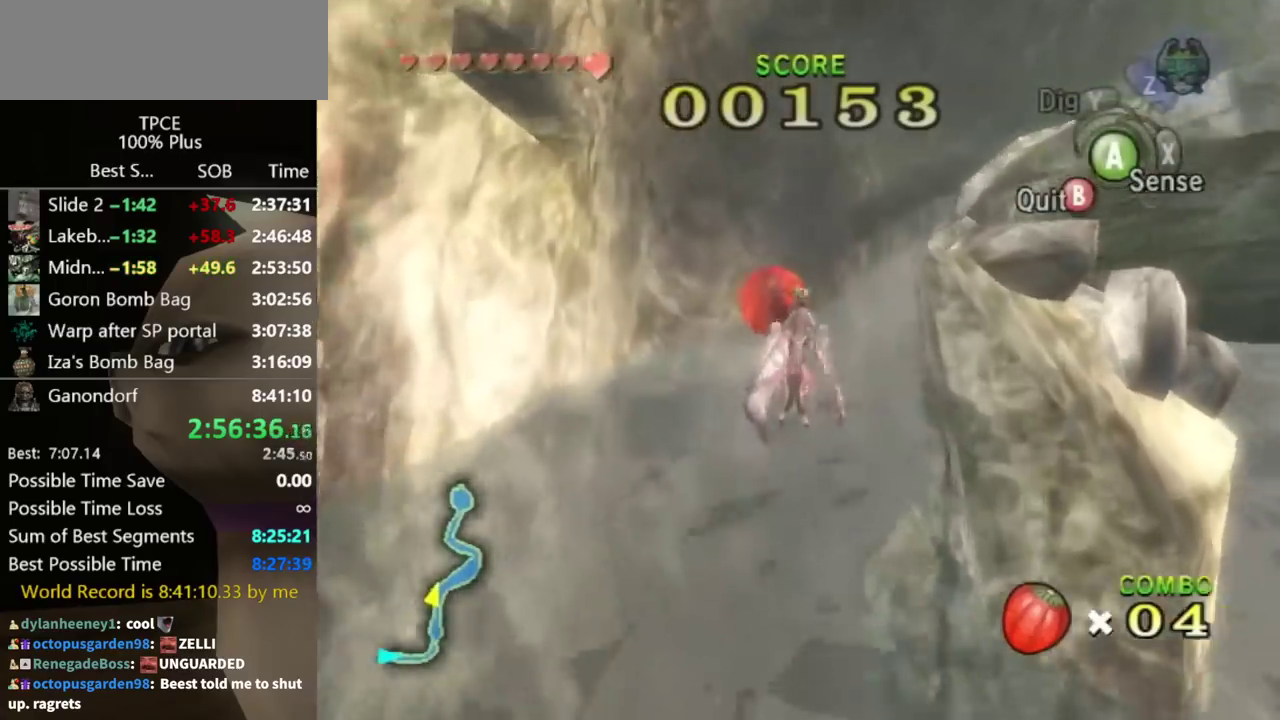
{"buttons": [], "left_stick": "down-right", "right_stick": "center", "events": [[33, "left_stick", "center"], [133, "left_stick", "down-right"], [233, "left_stick", "center"], [333, "A", "down"], [433, "A", "up"], [500, "left_stick", "down-right"]]}
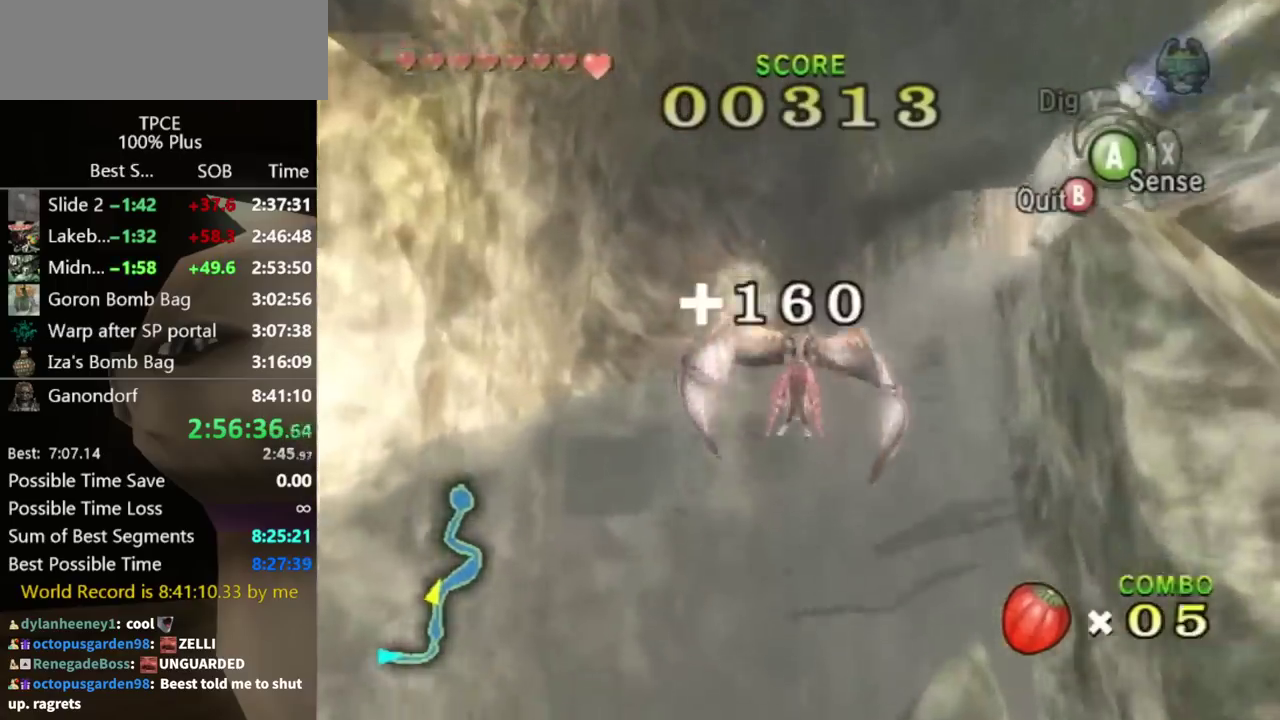
{"buttons": [], "left_stick": "down-right", "right_stick": "center", "events": [[33, "A", "down"], [133, "A", "up"], [200, "A", "down"], [300, "A", "up"], [367, "A", "down"], [467, "A", "up"]]}
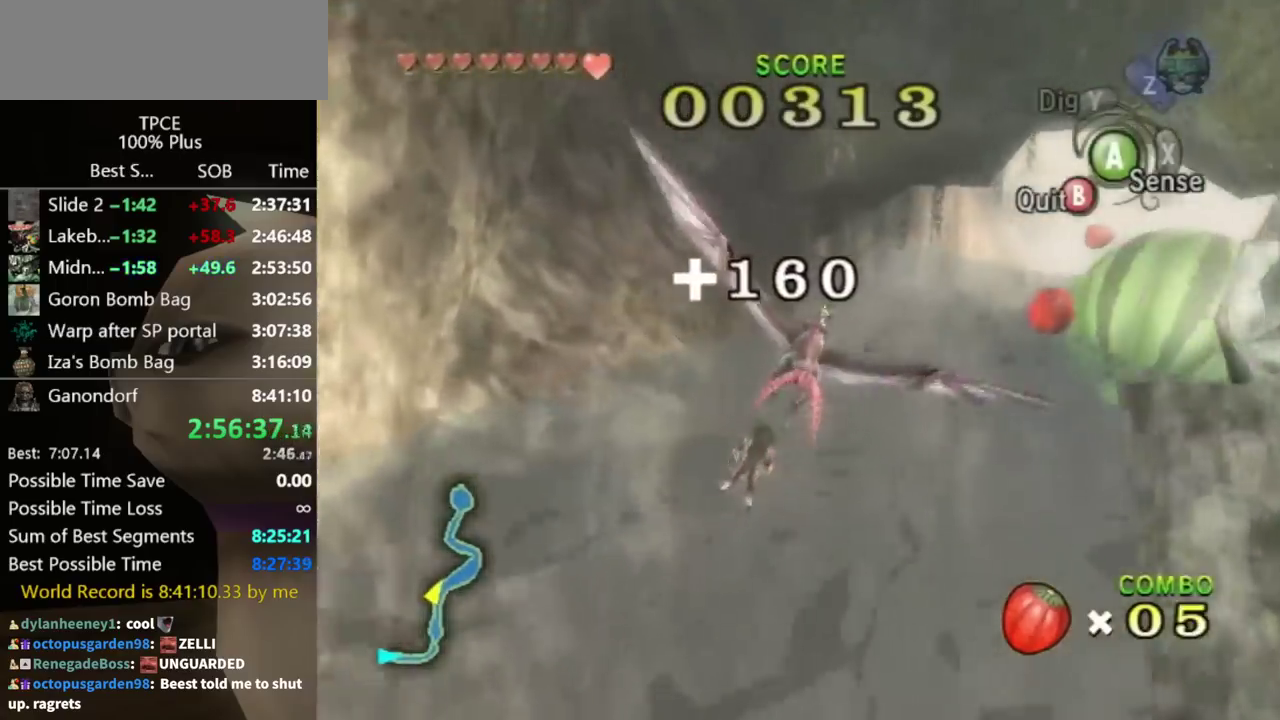
{"buttons": [], "left_stick": "down-right", "right_stick": "center", "events": [[67, "A", "down"], [133, "A", "up"], [233, "A", "down"], [300, "A", "up"], [400, "A", "down"], [467, "A", "up"]]}
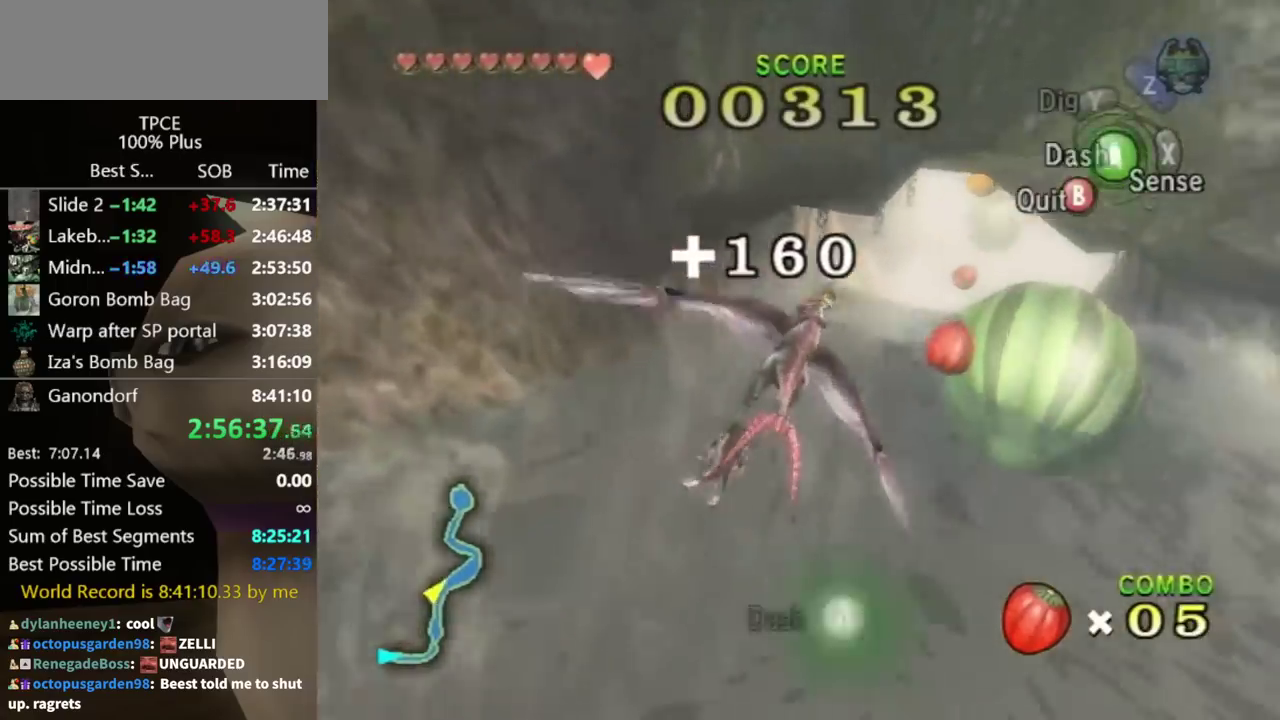
{"buttons": [], "left_stick": "down-right", "right_stick": "center", "events": [[67, "A", "down"], [133, "A", "up"], [233, "A", "down"], [300, "A", "up"], [400, "A", "down"], [467, "A", "up"]]}
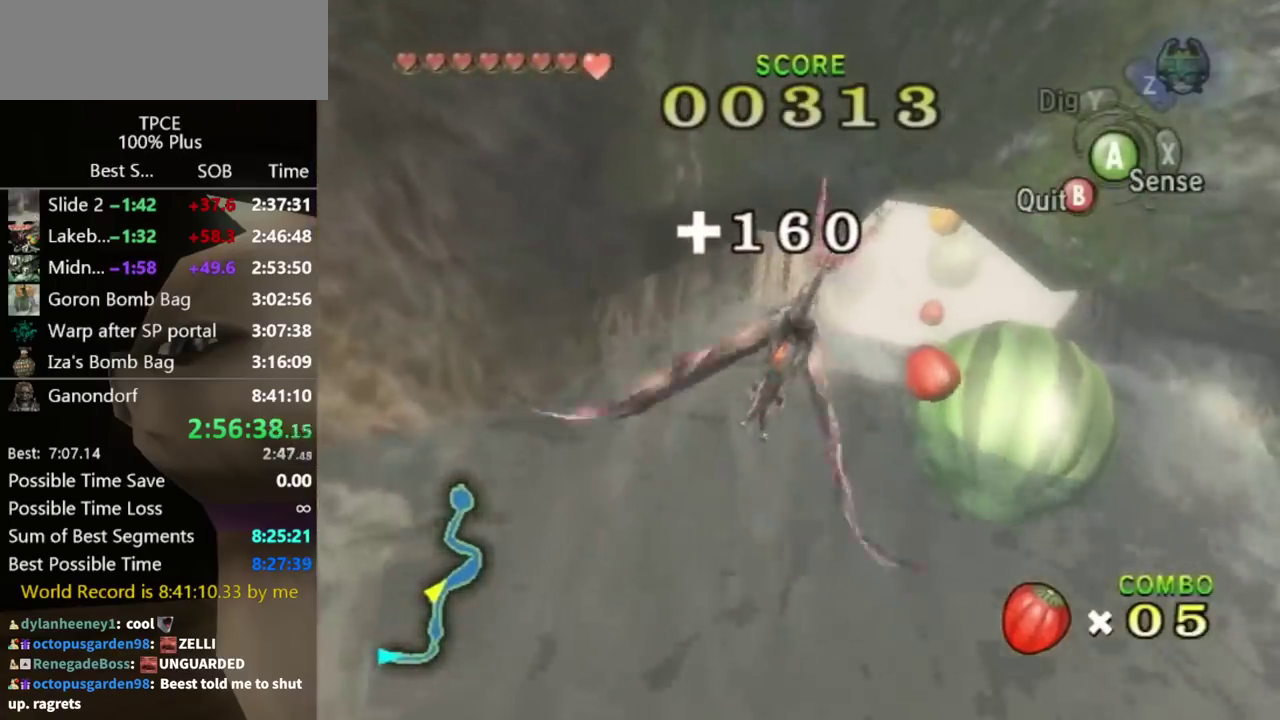
{"buttons": ["A"], "left_stick": "down-right", "right_stick": "center", "events": [[67, "A", "down"], [167, "A", "up"], [233, "A", "down"], [333, "A", "up"], [433, "A", "down"]]}
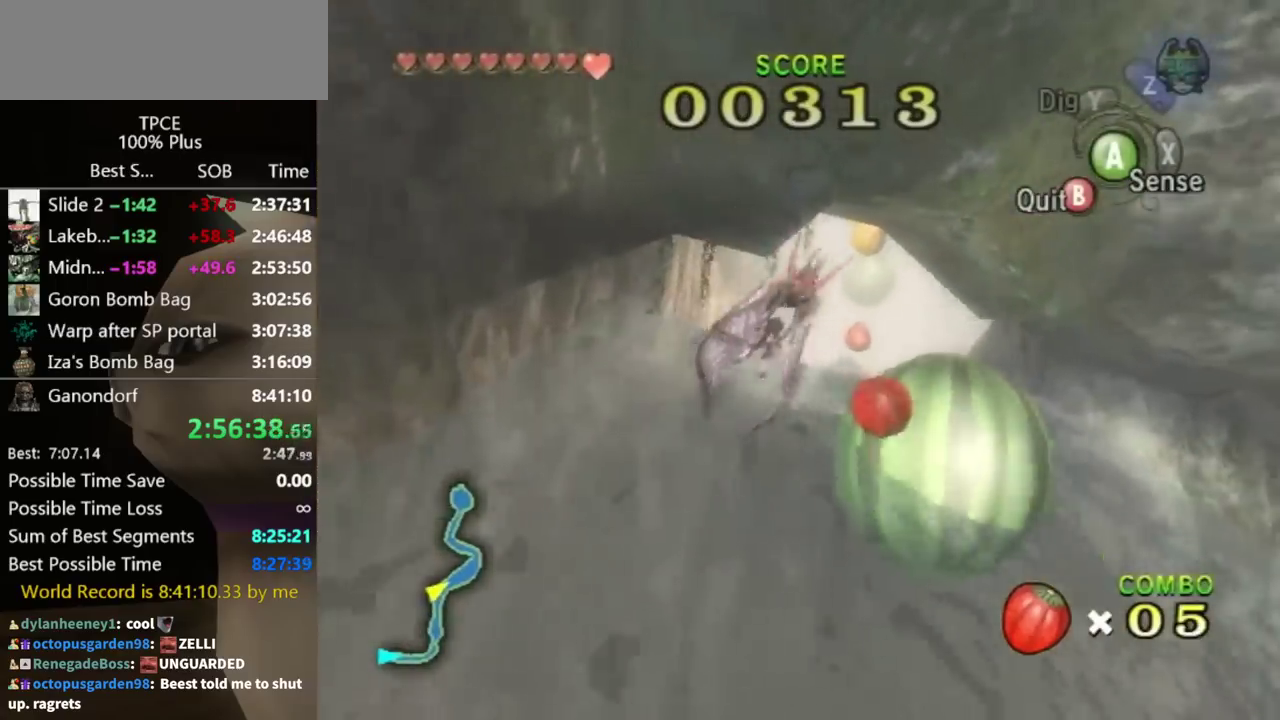
{"buttons": [], "left_stick": "down-right", "right_stick": "center", "events": [[33, "A", "up"], [233, "left_stick", "down"], [433, "left_stick", "down-right"]]}
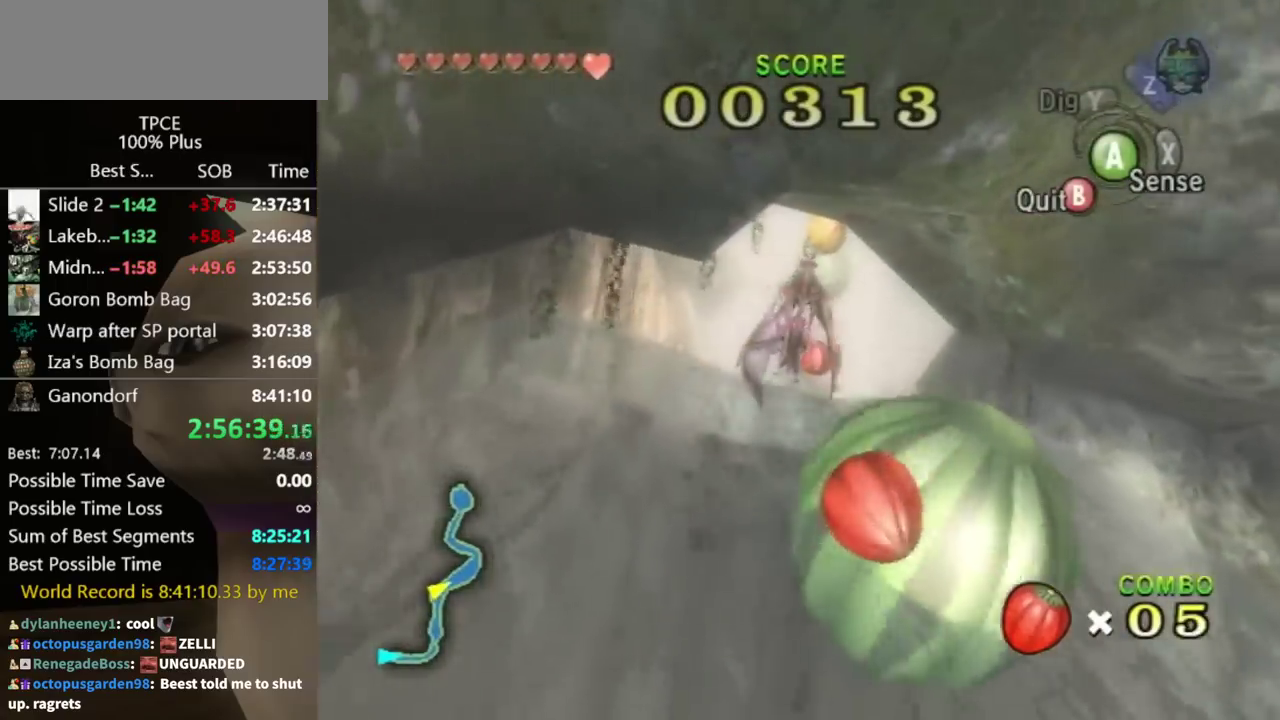
{"buttons": [], "left_stick": "center", "right_stick": "center", "events": [[367, "A", "down"], [433, "left_stick", "center"], [467, "A", "up"]]}
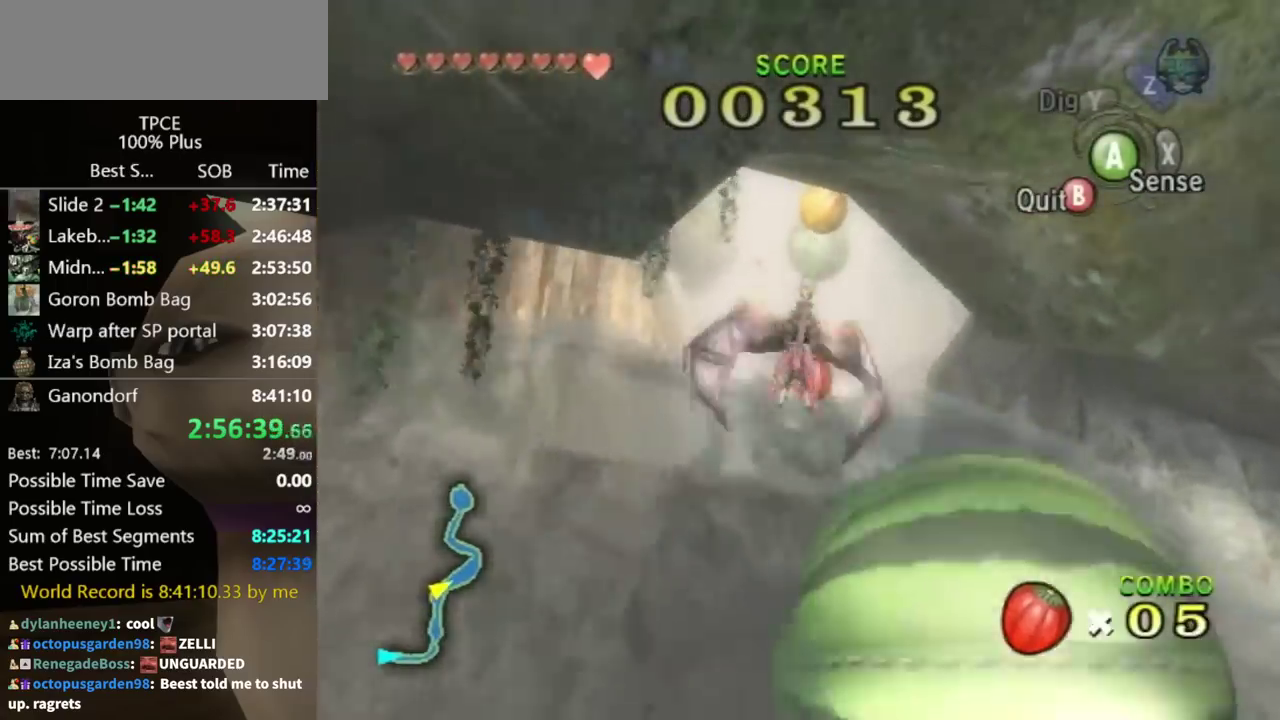
{"buttons": [], "left_stick": "down-right", "right_stick": "center", "events": [[67, "A", "down"], [167, "A", "up"], [267, "A", "down"], [267, "left_stick", "down-right"], [333, "A", "up"], [433, "A", "down"], [500, "A", "up"]]}
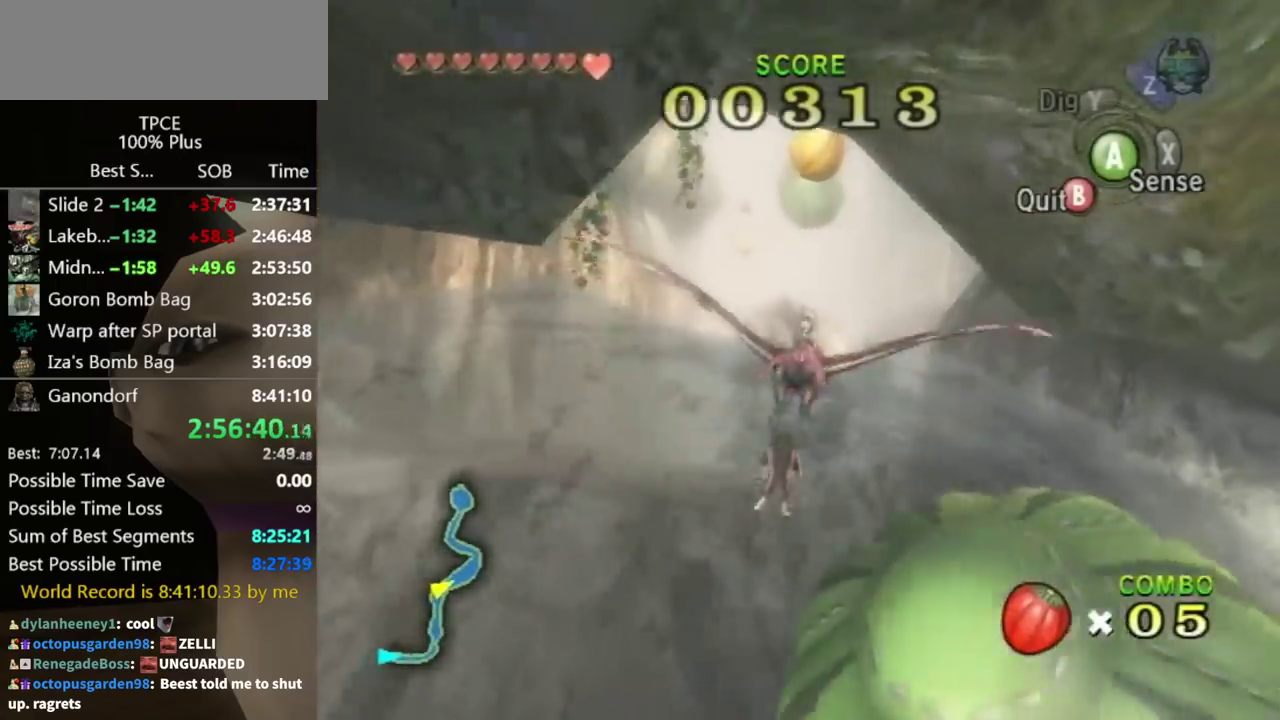
{"buttons": ["A"], "left_stick": "center", "right_stick": "center", "events": [[133, "A", "down"], [200, "A", "up"], [300, "left_stick", "center"], [367, "left_stick", "down-right"], [500, "A", "down"], [500, "left_stick", "center"]]}
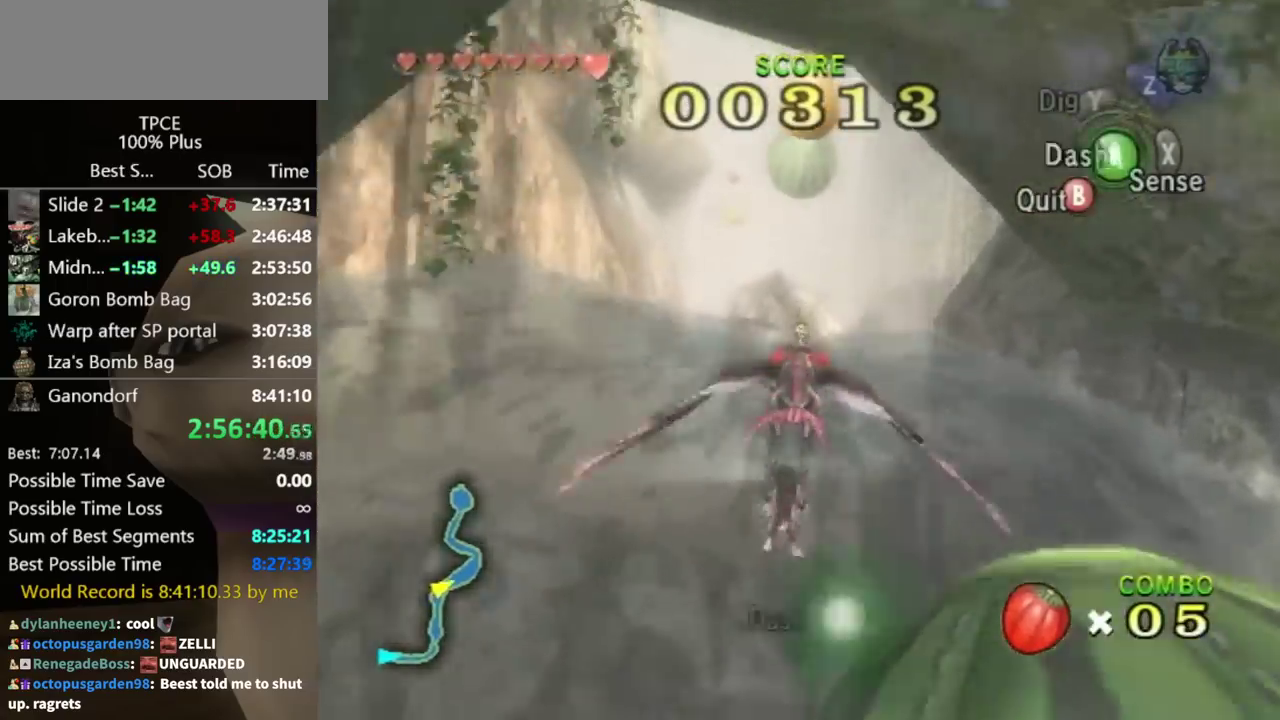
{"buttons": [], "left_stick": "center", "right_stick": "center", "events": [[67, "A", "up"], [133, "A", "down"], [200, "A", "up"], [267, "A", "down"], [333, "A", "up"], [400, "A", "down"], [500, "A", "up"]]}
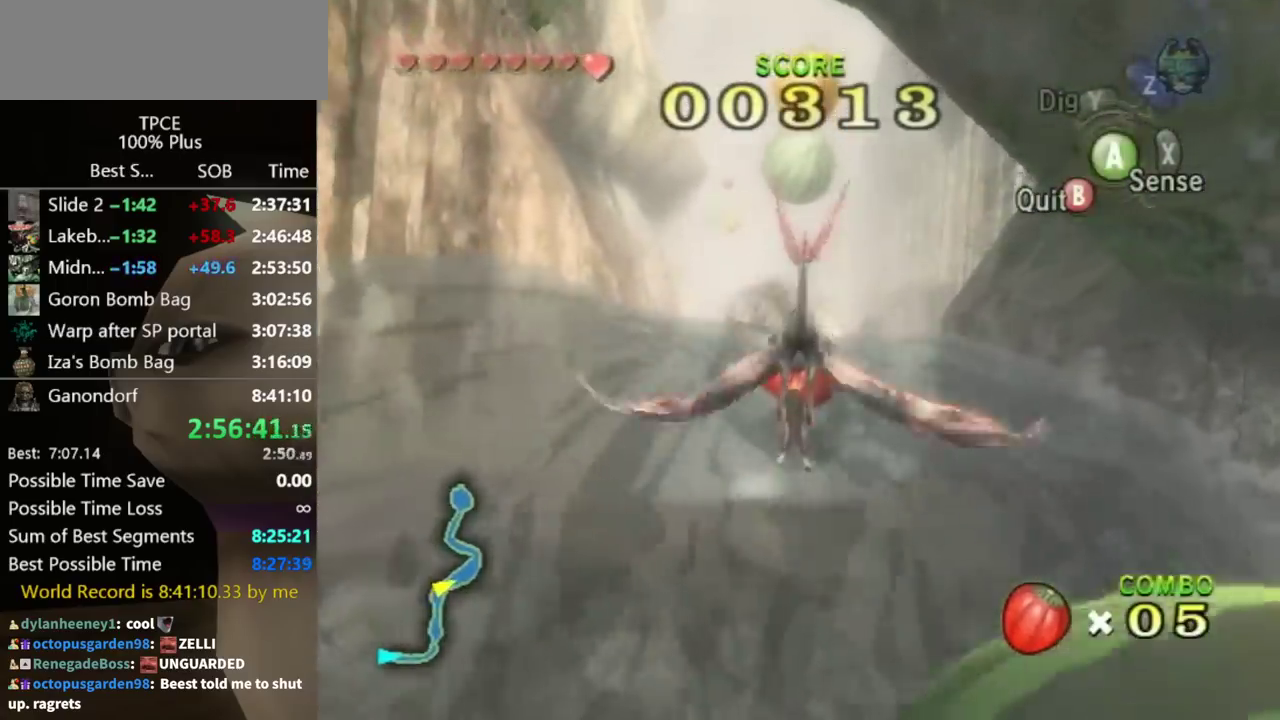
{"buttons": [], "left_stick": "down-left", "right_stick": "center", "events": [[467, "left_stick", "down-left"]]}
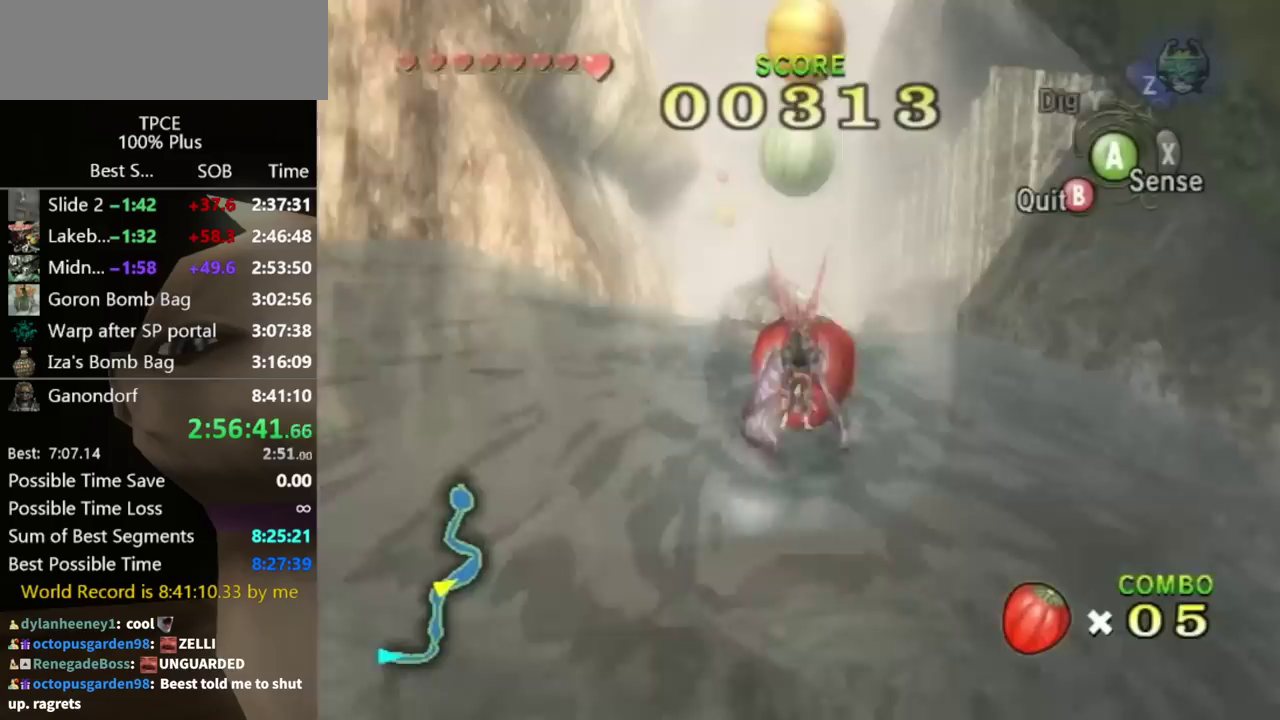
{"buttons": ["A"], "left_stick": "down", "right_stick": "center", "events": [[333, "left_stick", "down"], [433, "A", "down"]]}
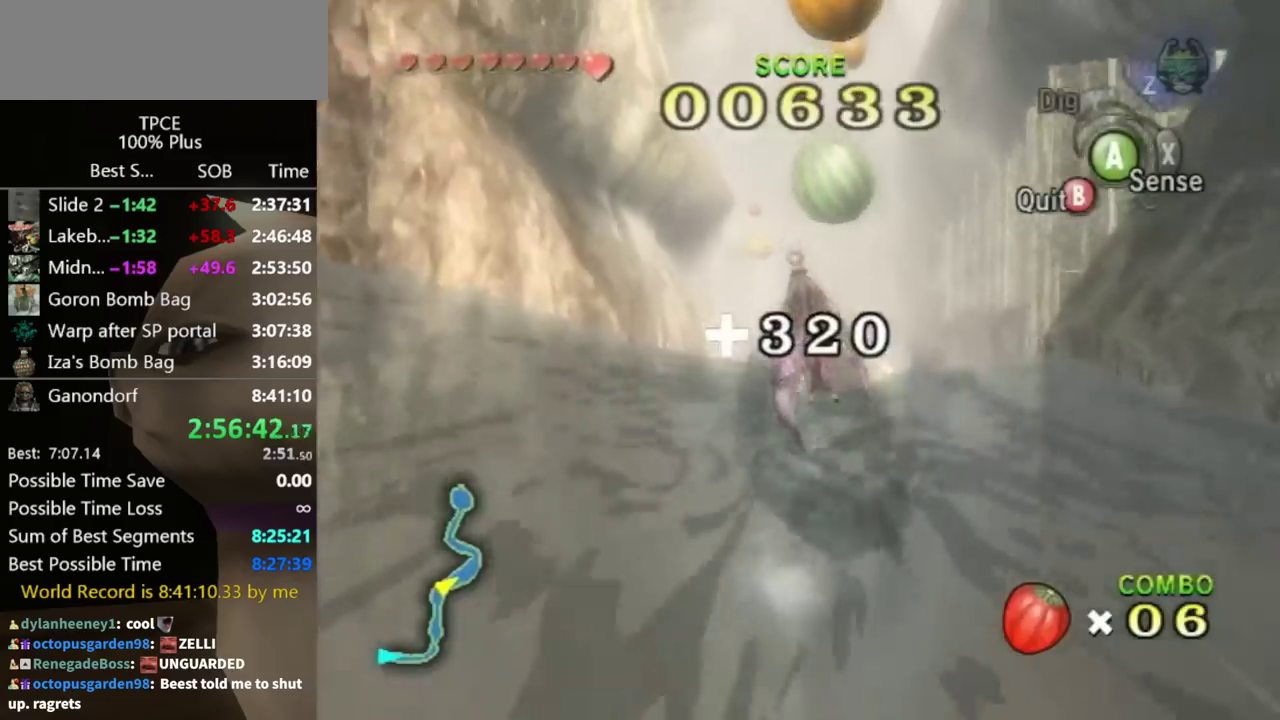
{"buttons": [], "left_stick": "down", "right_stick": "center", "events": [[33, "A", "up"], [133, "left_stick", "down-left"], [367, "A", "down"], [367, "left_stick", "up-right"], [433, "A", "up"], [500, "left_stick", "down"]]}
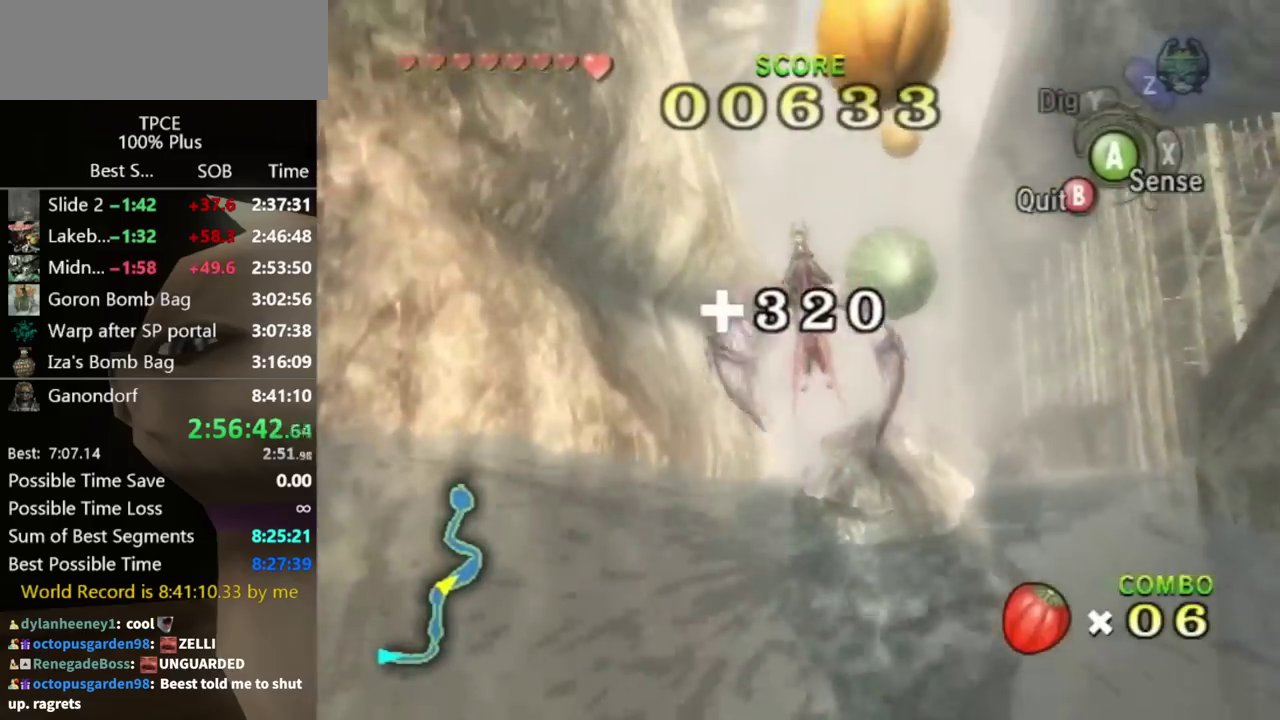
{"buttons": [], "left_stick": "down", "right_stick": "center", "events": [[33, "A", "down"], [100, "A", "up"], [233, "A", "down"], [300, "A", "up"], [367, "A", "down"], [467, "A", "up"]]}